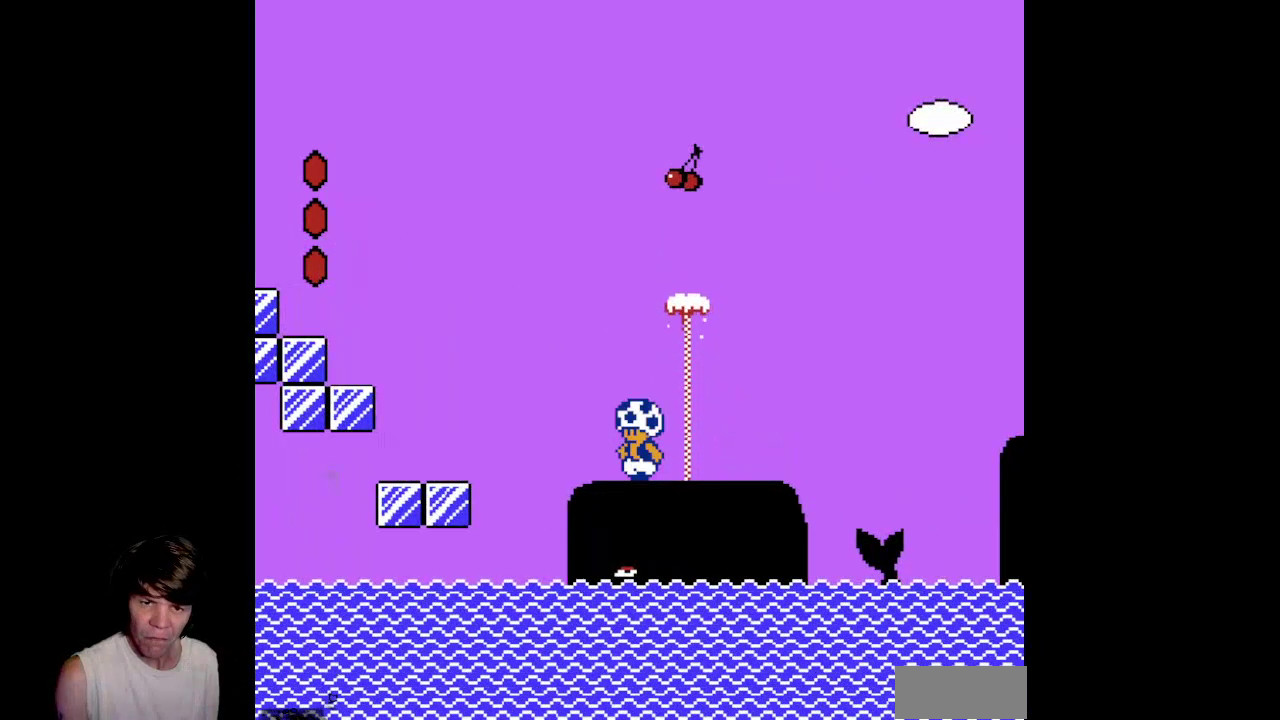
Gameplay with a controller (Nintendo layout); each line is a JSON object with the inputs held at the frame after it. "events" lists button and stick changes between this image and that frame as [ms after this image, input, new state], when the widget could be followed in between. Not read: L3 R3 SELECT START.
{"buttons": ["B"], "events": []}
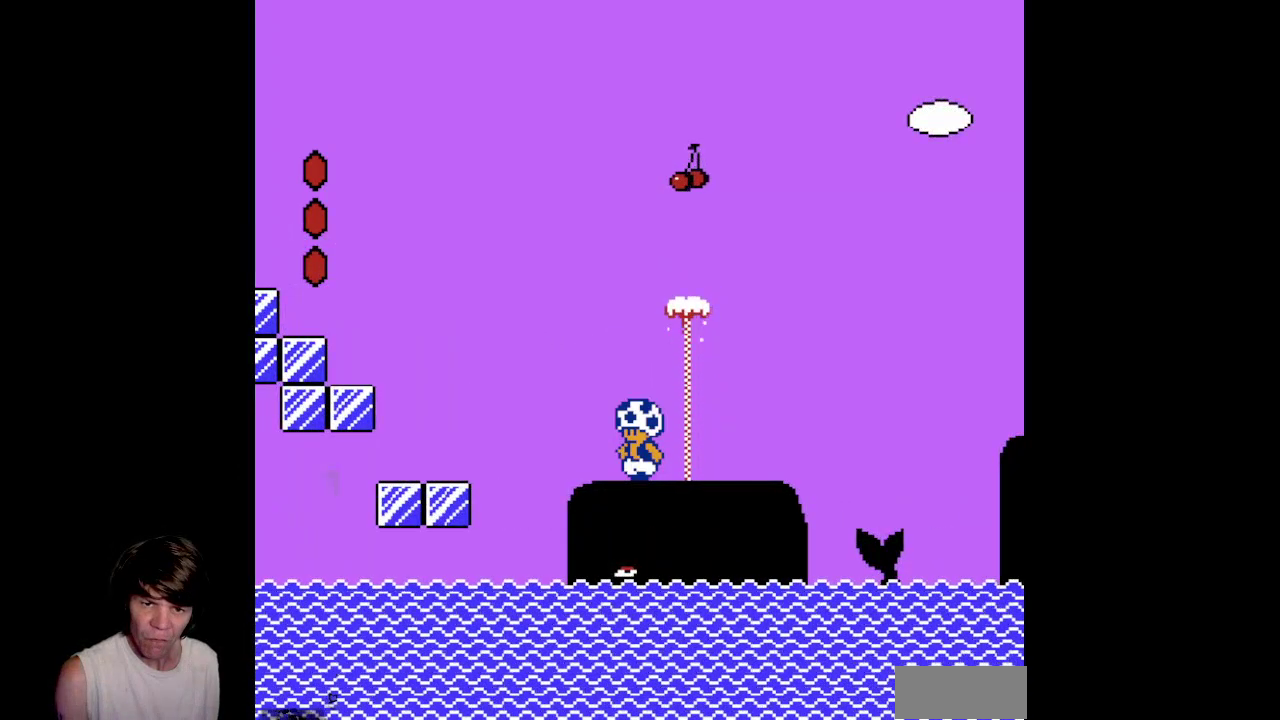
{"buttons": ["B"], "events": []}
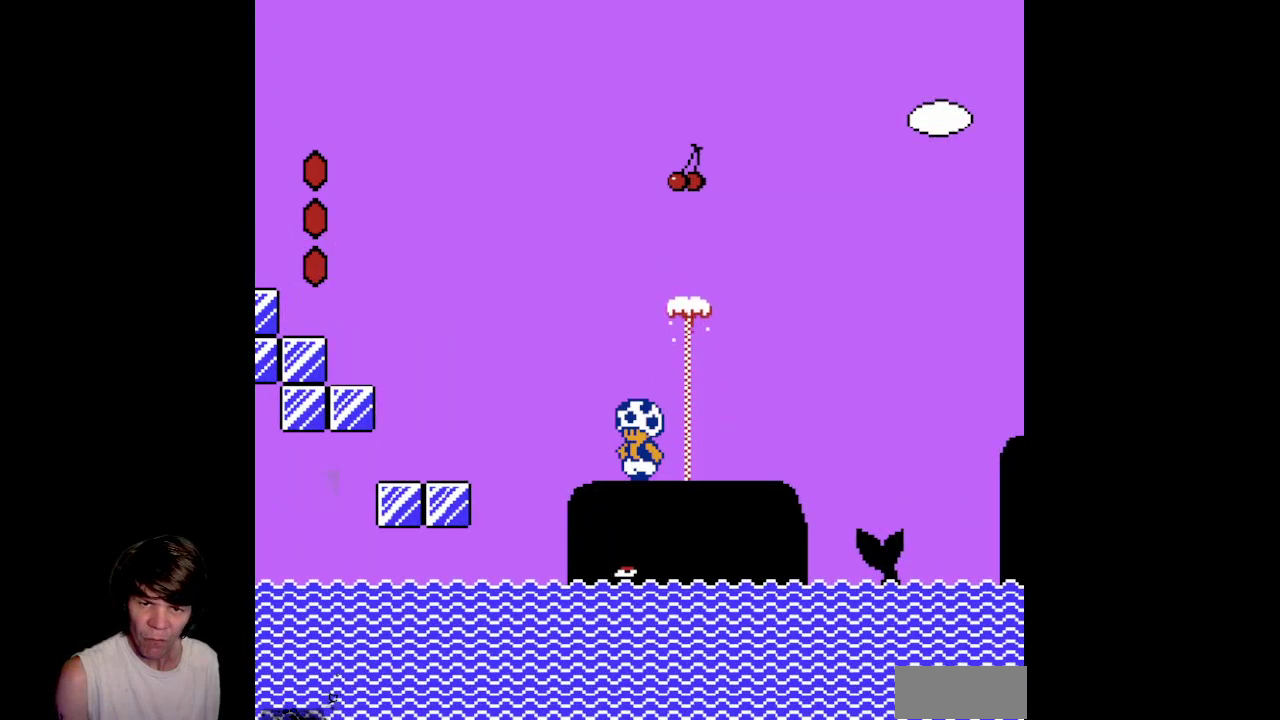
{"buttons": ["B", "DPAD_RIGHT"], "events": [[350, "DPAD_RIGHT", "down"]]}
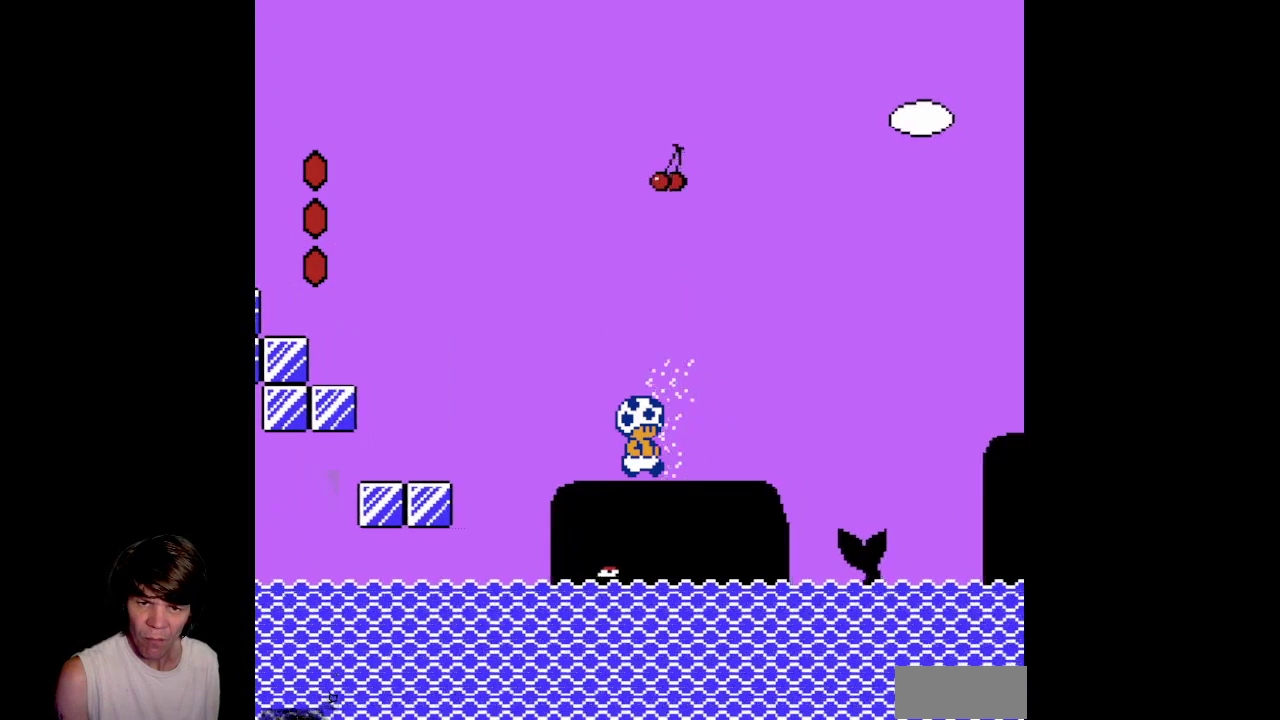
{"buttons": ["A", "B", "DPAD_RIGHT"], "events": [[317, "A", "down"]]}
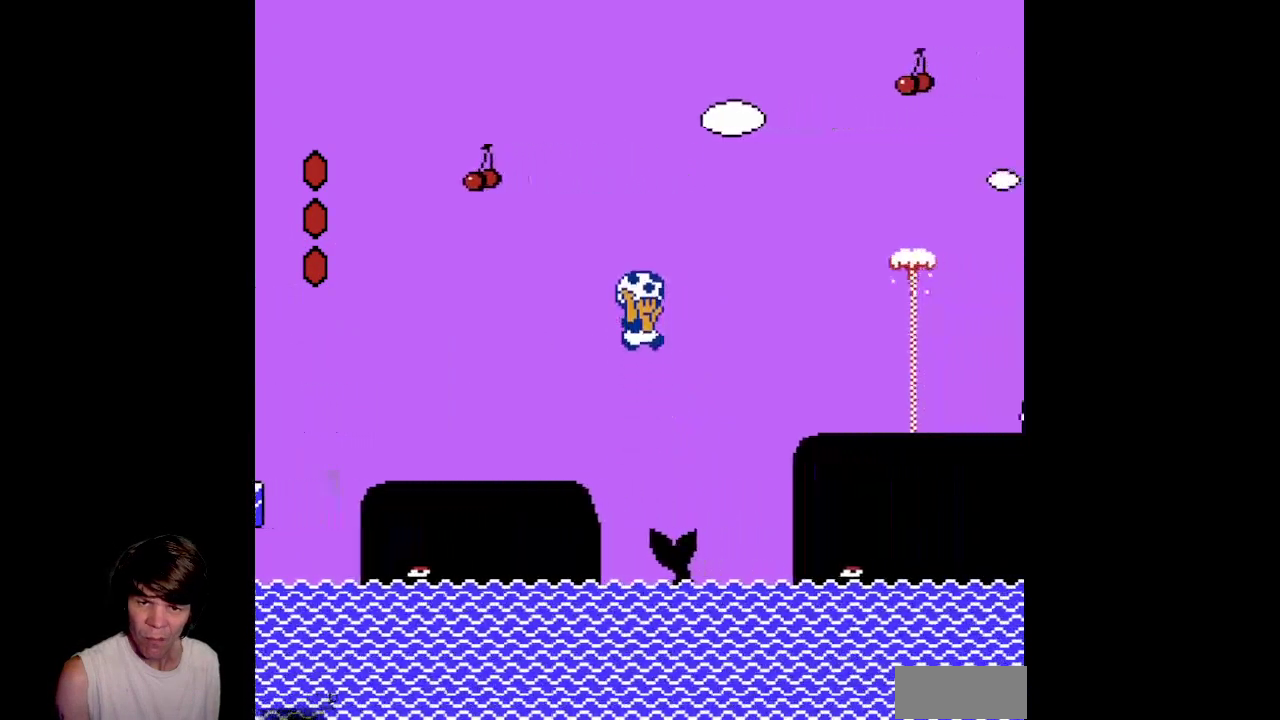
{"buttons": ["B", "DPAD_LEFT"], "events": [[300, "A", "up"], [383, "DPAD_RIGHT", "up"], [400, "DPAD_LEFT", "down"]]}
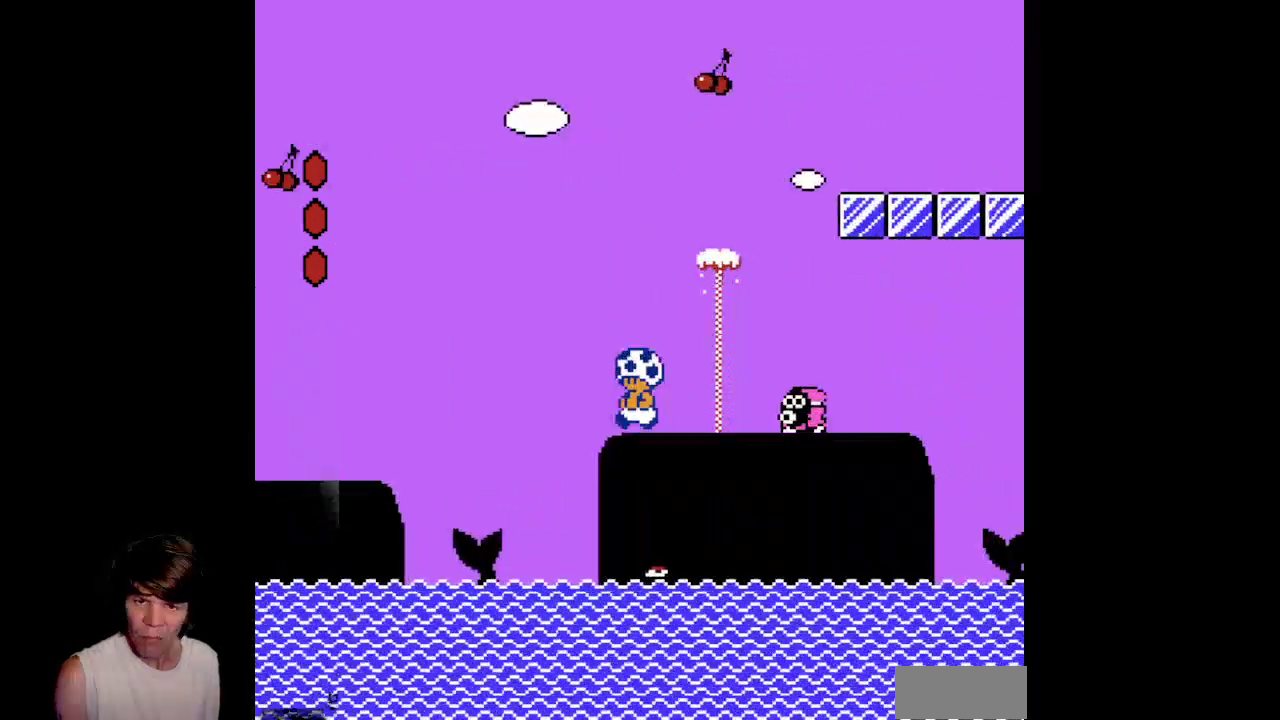
{"buttons": [], "events": [[200, "DPAD_LEFT", "up"], [300, "B", "up"]]}
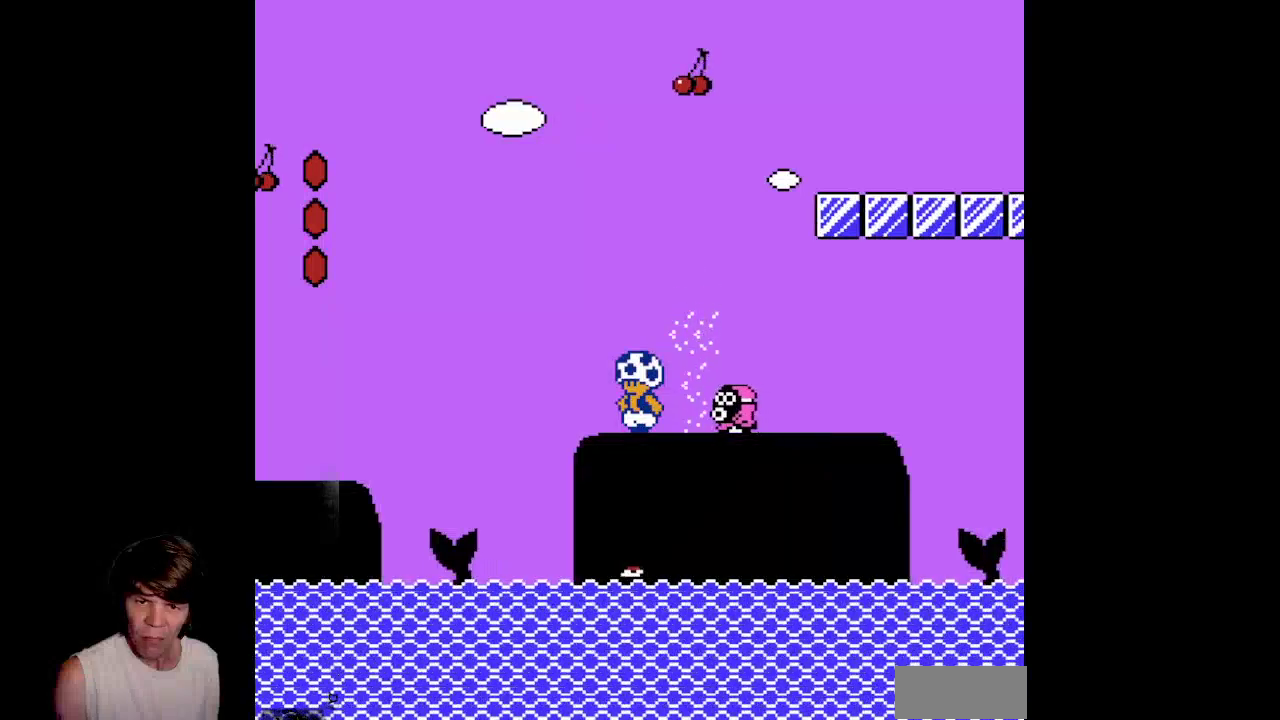
{"buttons": ["A"], "events": [[433, "A", "down"]]}
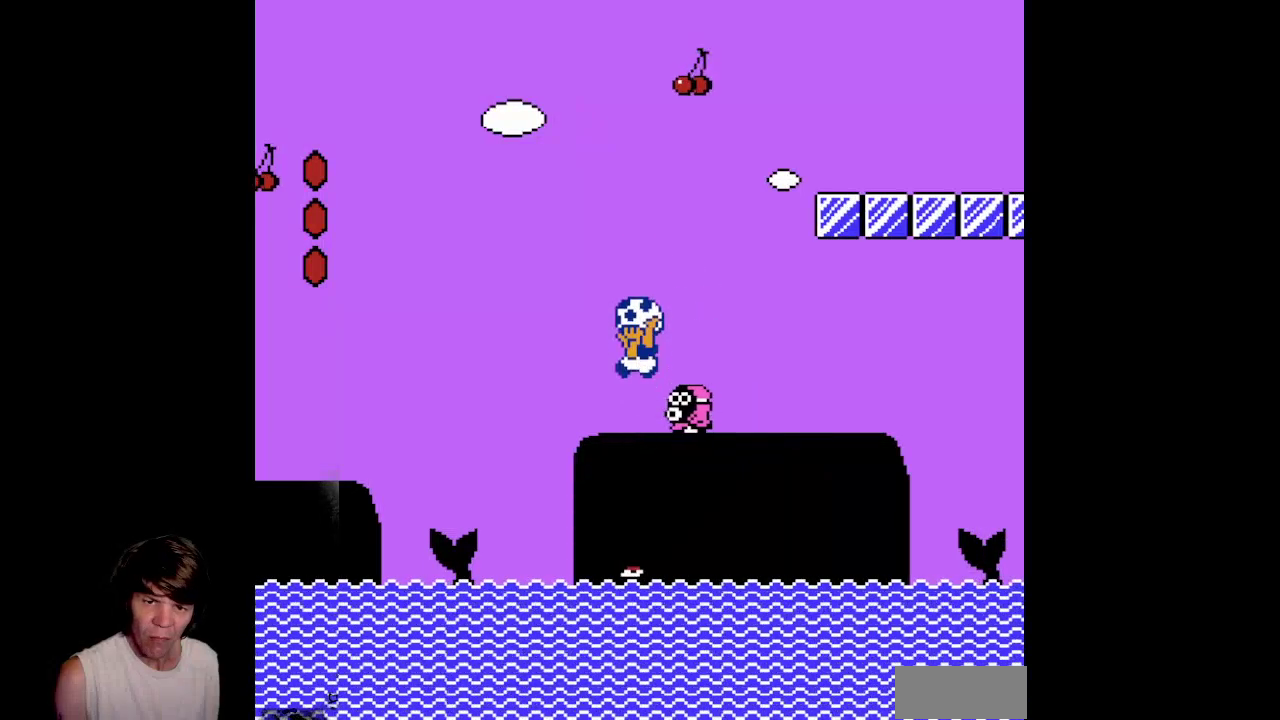
{"buttons": ["B"], "events": [[167, "A", "up"], [483, "B", "down"]]}
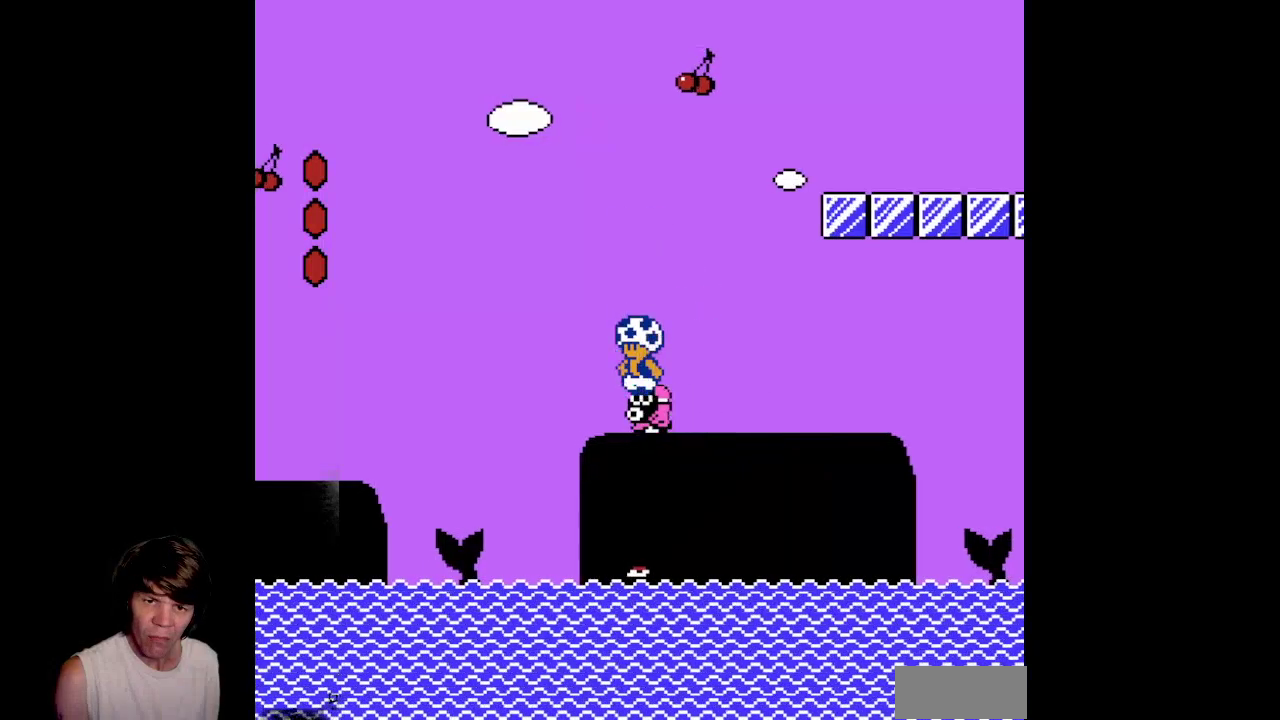
{"buttons": ["B"], "events": [[317, "B", "up"], [417, "B", "down"]]}
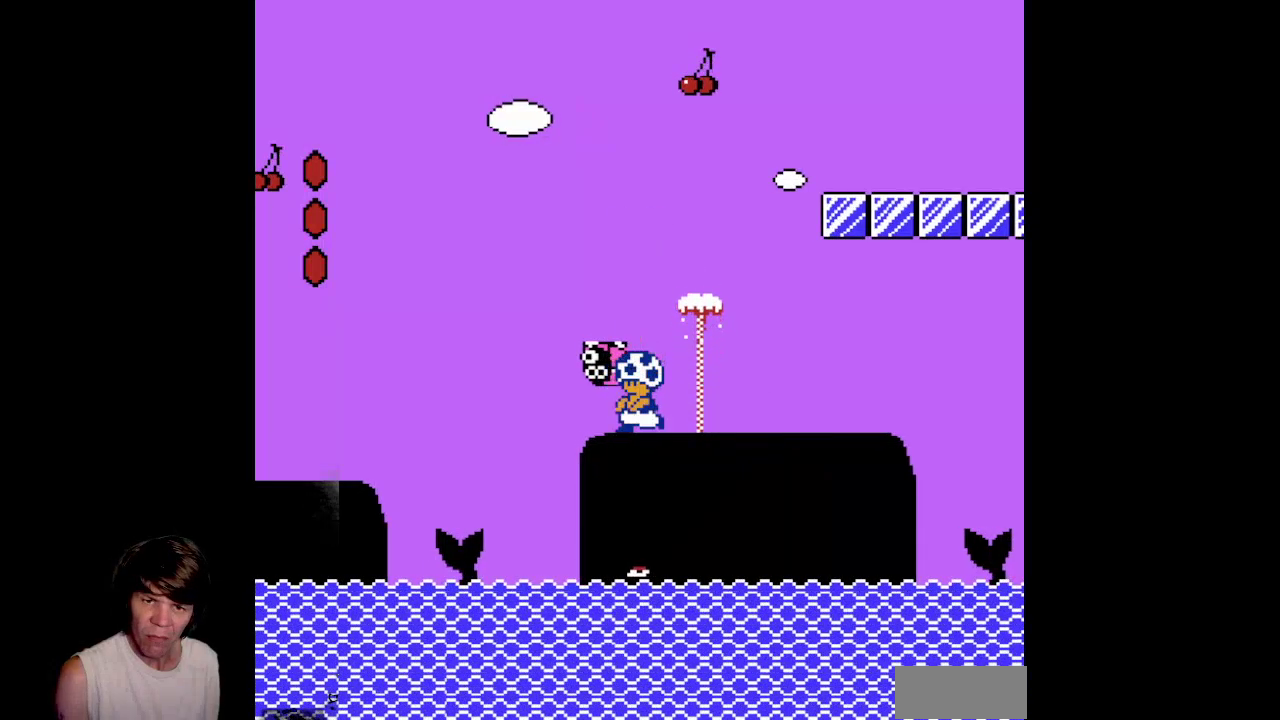
{"buttons": ["B", "DPAD_DOWN"], "events": [[150, "DPAD_DOWN", "down"]]}
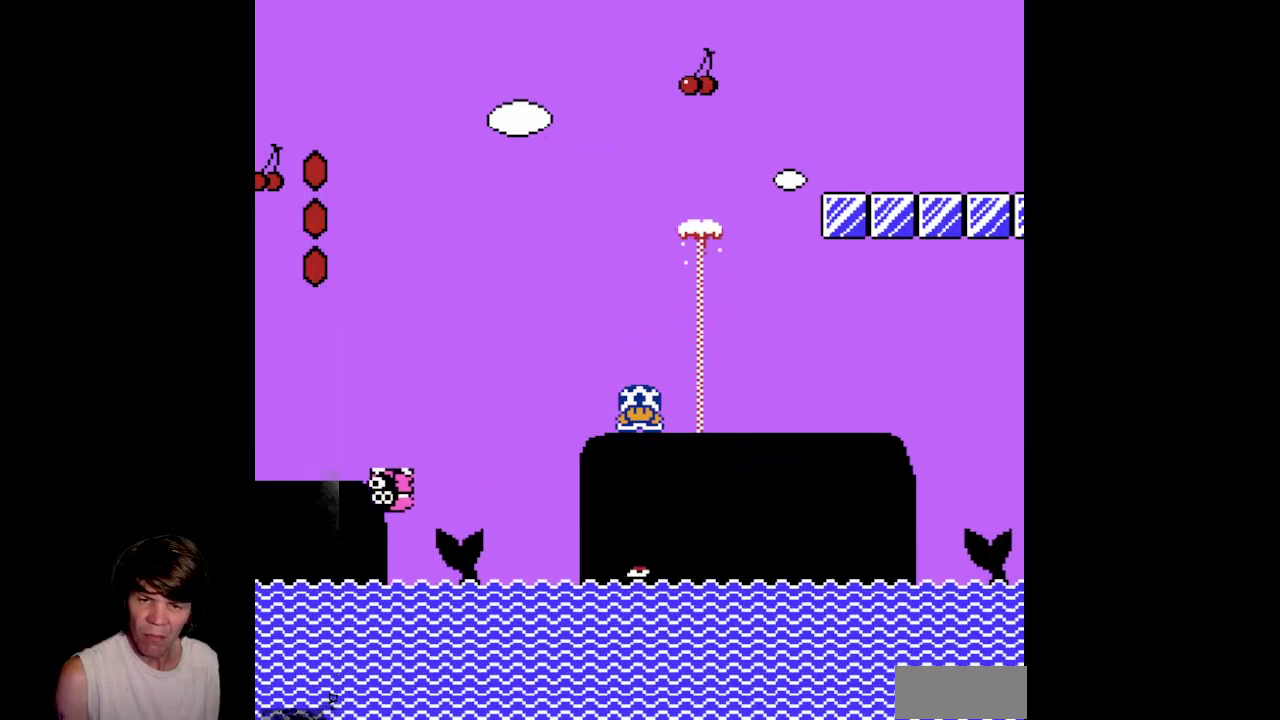
{"buttons": ["B", "DPAD_DOWN"], "events": []}
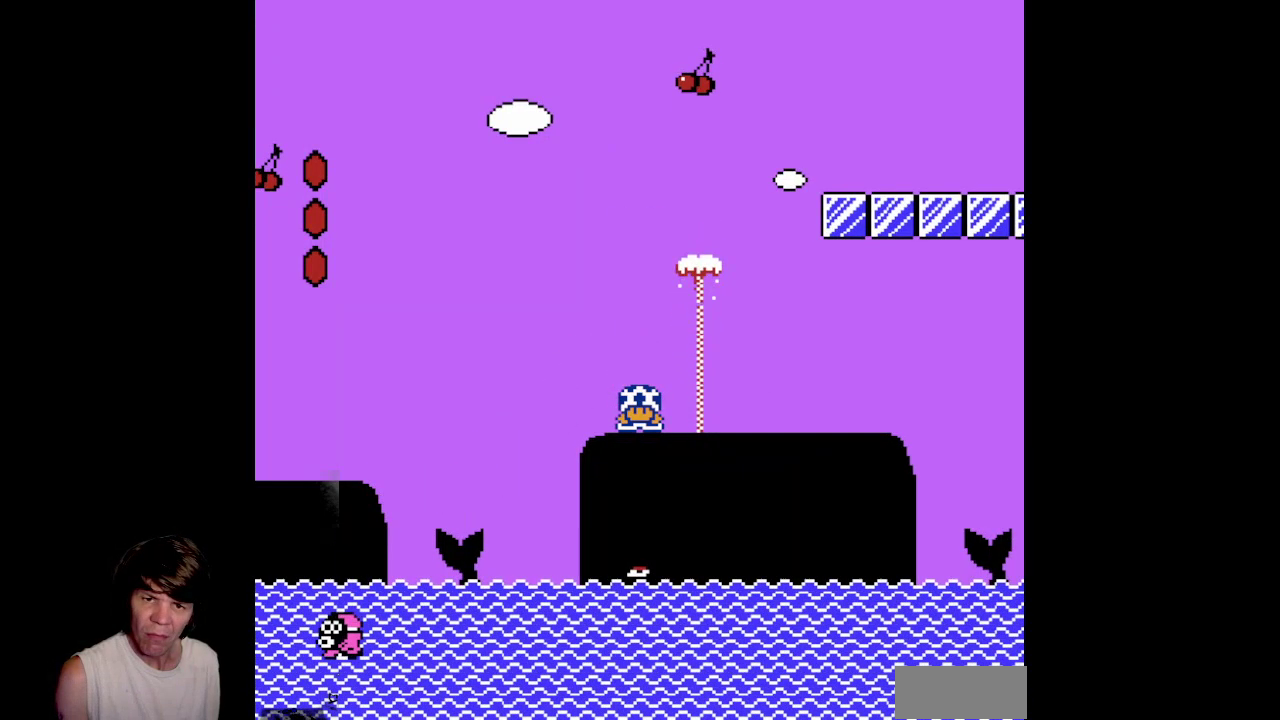
{"buttons": ["A", "B", "DPAD_DOWN"], "events": [[450, "A", "down"]]}
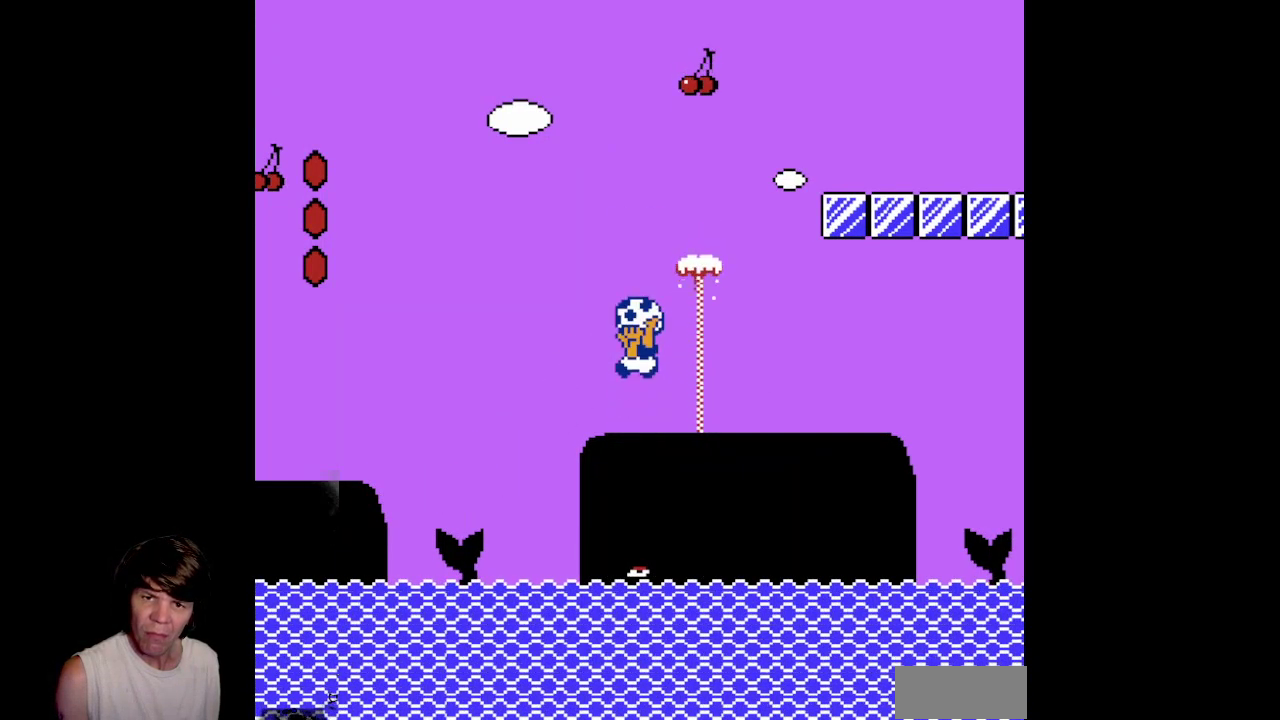
{"buttons": ["B", "DPAD_LEFT"], "events": [[117, "DPAD_RIGHT", "down"], [150, "DPAD_DOWN", "up"], [283, "A", "up"], [317, "DPAD_RIGHT", "up"], [333, "DPAD_LEFT", "down"]]}
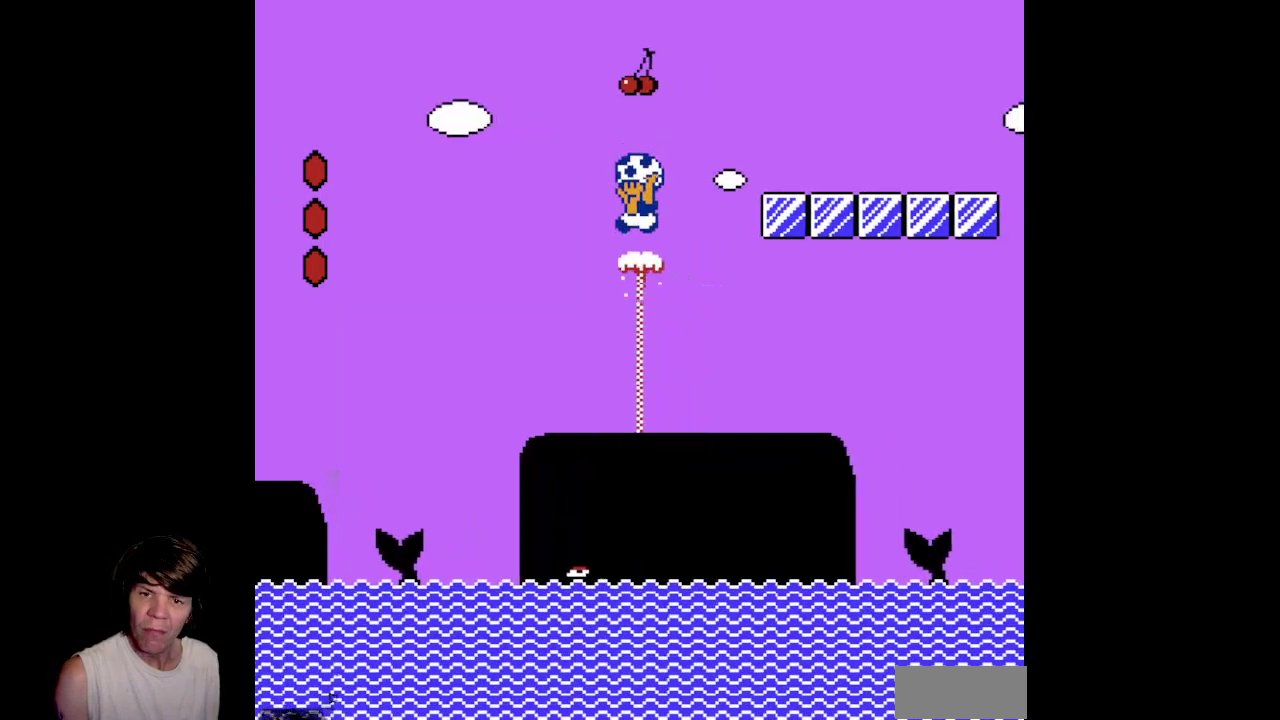
{"buttons": ["A", "B", "DPAD_RIGHT"], "events": [[83, "DPAD_LEFT", "up"], [167, "A", "down"], [200, "DPAD_RIGHT", "down"]]}
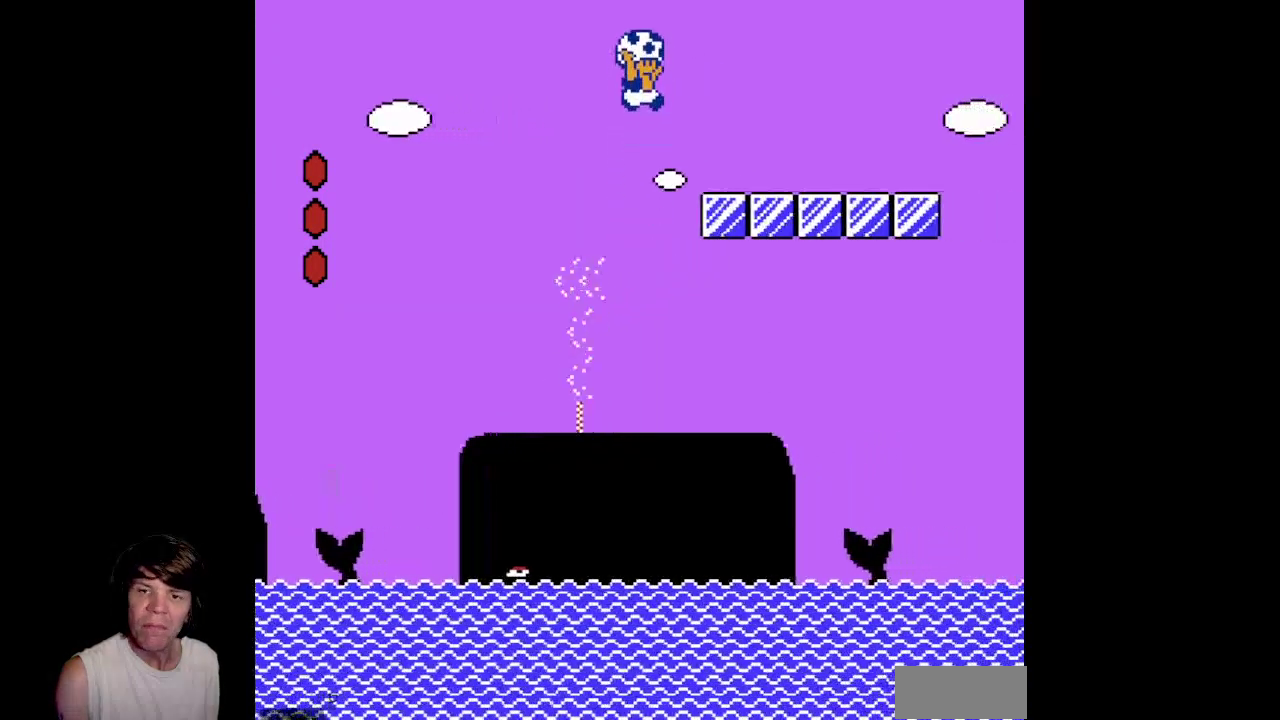
{"buttons": ["B", "DPAD_RIGHT"], "events": [[217, "A", "up"]]}
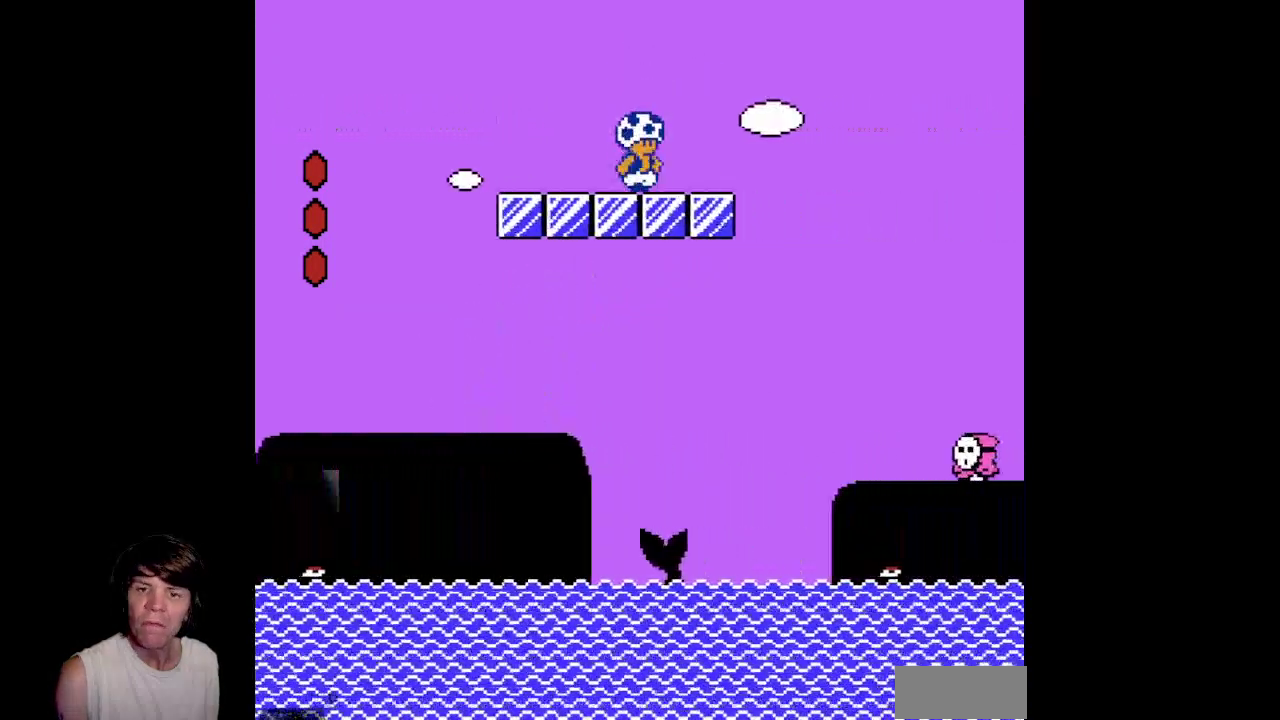
{"buttons": ["A", "B", "DPAD_RIGHT"], "events": [[17, "A", "down"]]}
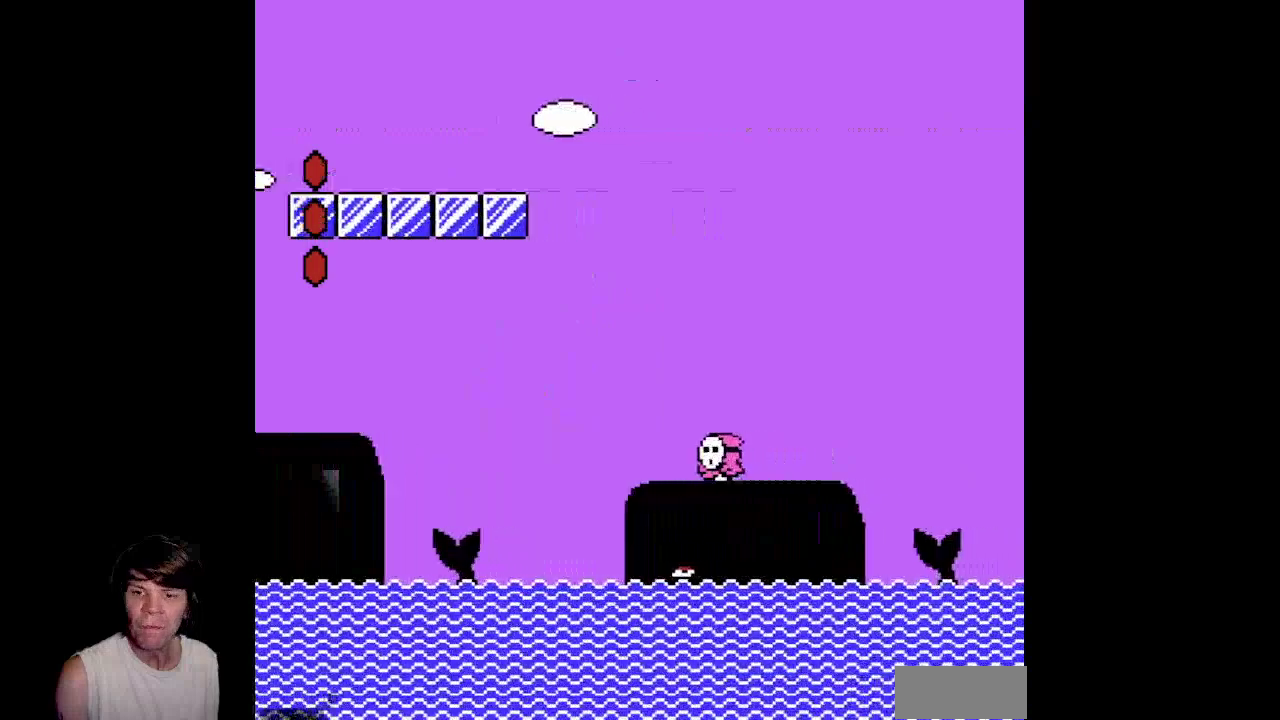
{"buttons": ["B"], "events": [[50, "A", "up"], [83, "DPAD_RIGHT", "up"], [117, "DPAD_LEFT", "down"], [333, "DPAD_LEFT", "up"]]}
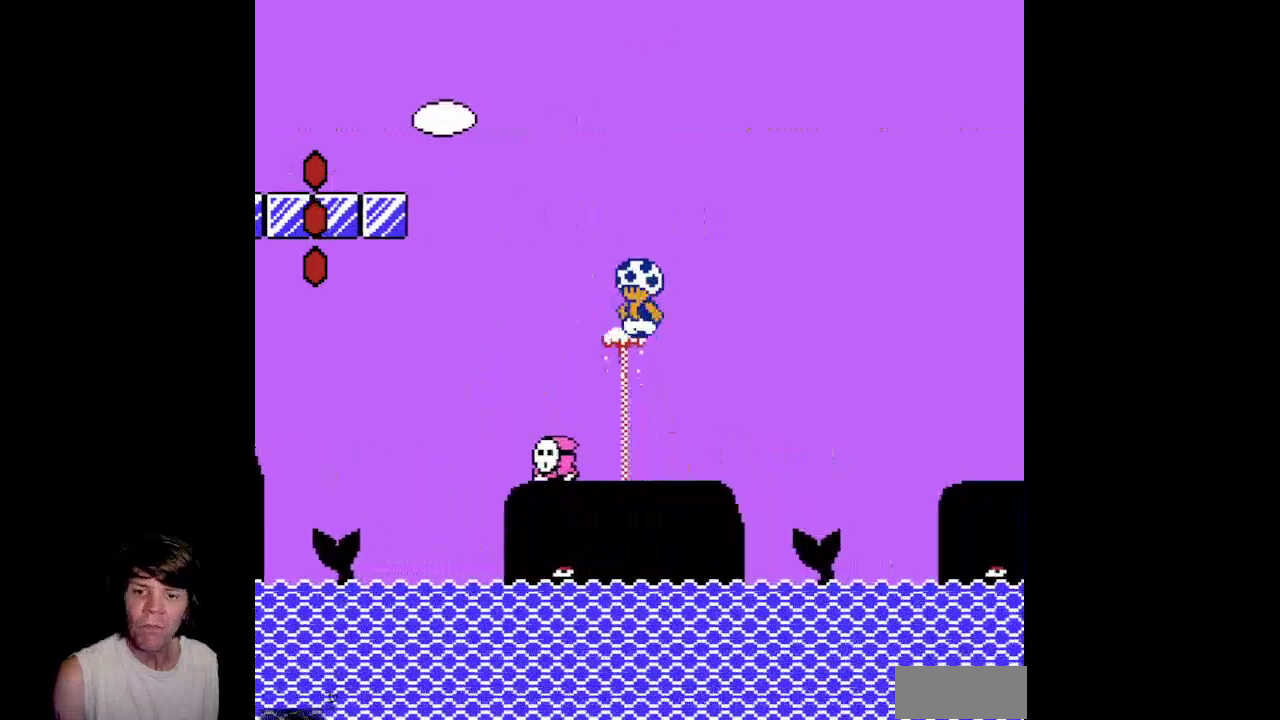
{"buttons": ["B"], "events": [[67, "DPAD_LEFT", "down"], [167, "DPAD_LEFT", "up"]]}
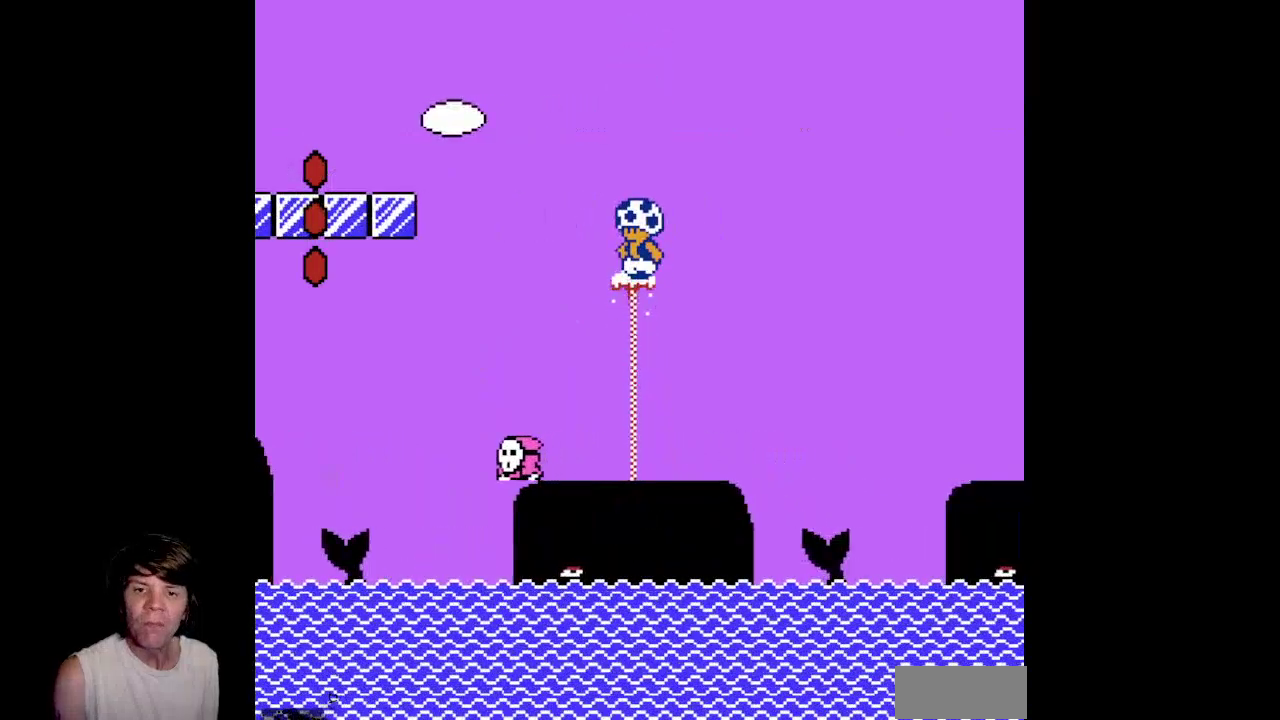
{"buttons": ["B"], "events": []}
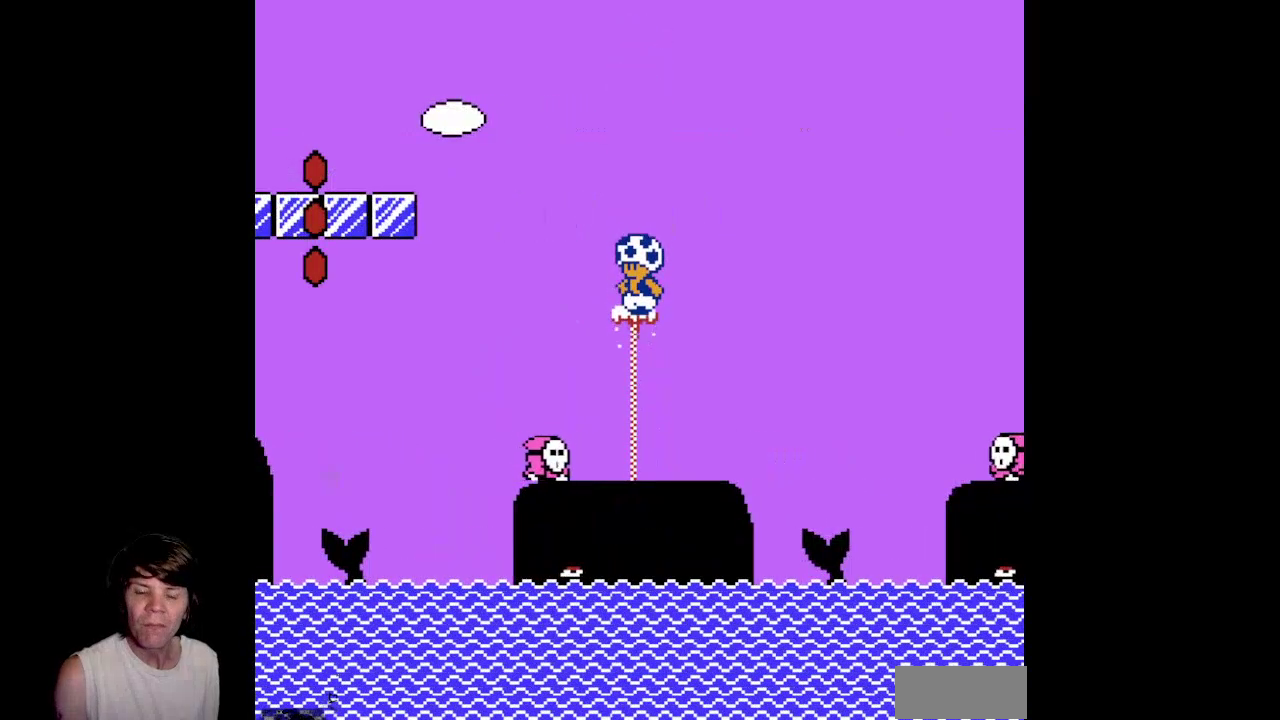
{"buttons": ["B"], "events": []}
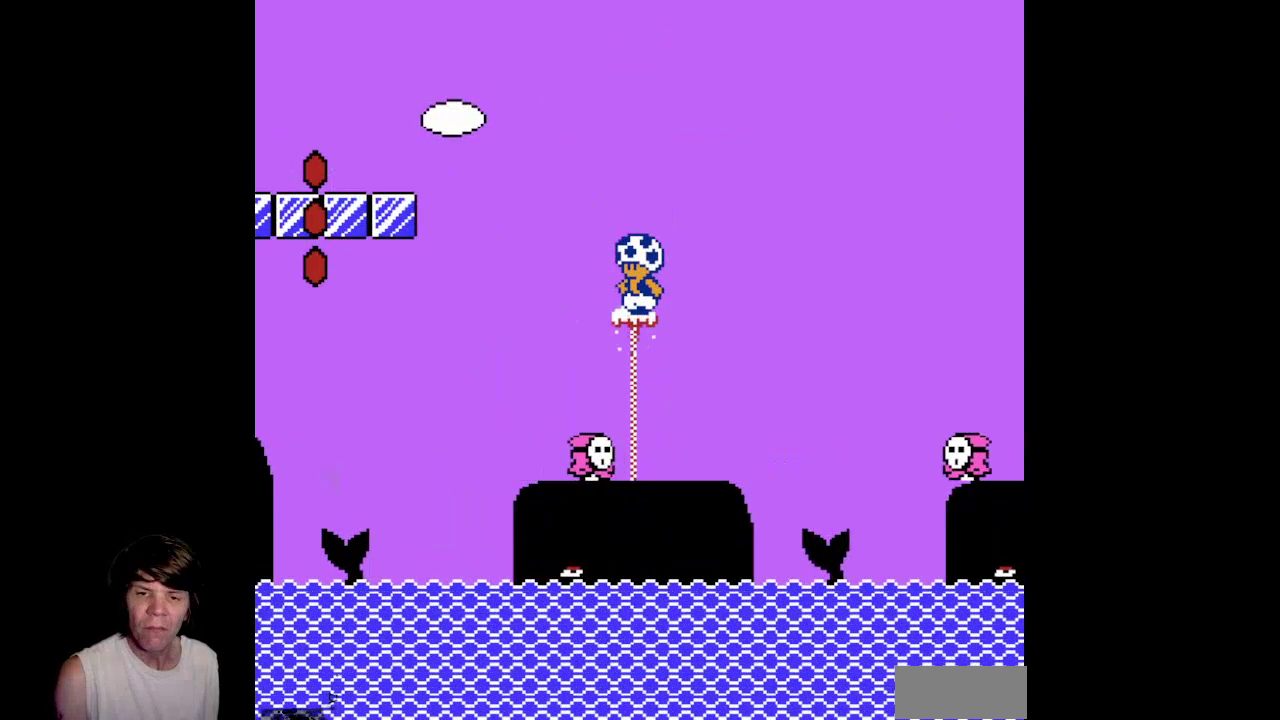
{"buttons": [], "events": [[250, "B", "up"]]}
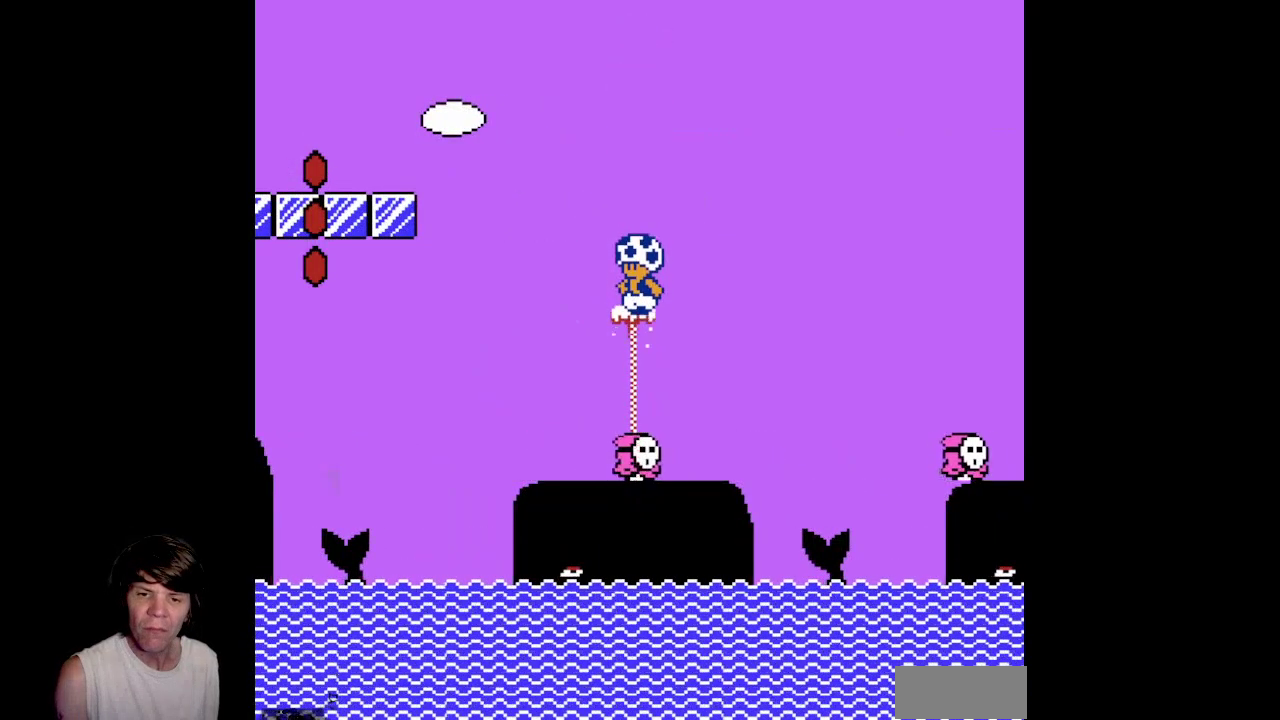
{"buttons": ["DPAD_LEFT"], "events": [[150, "DPAD_RIGHT", "down"], [300, "DPAD_RIGHT", "up"], [400, "DPAD_LEFT", "down"]]}
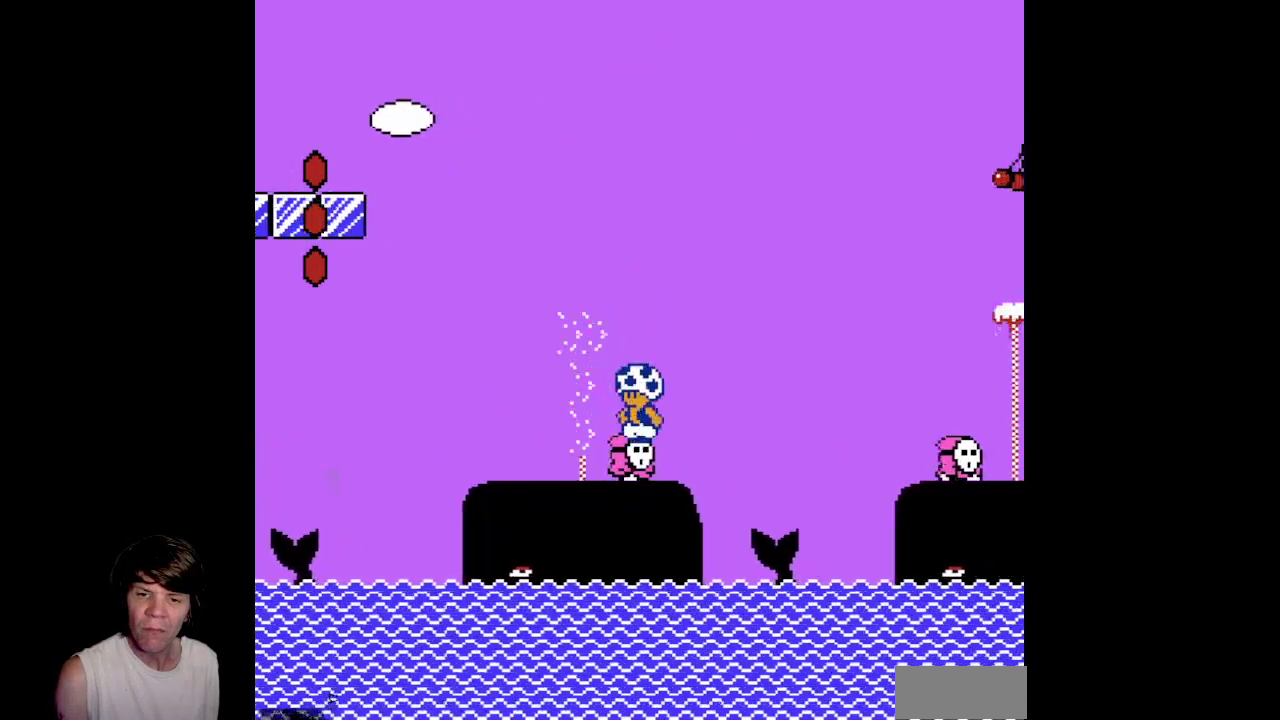
{"buttons": [], "events": [[67, "B", "down"], [67, "DPAD_LEFT", "up"], [467, "B", "up"]]}
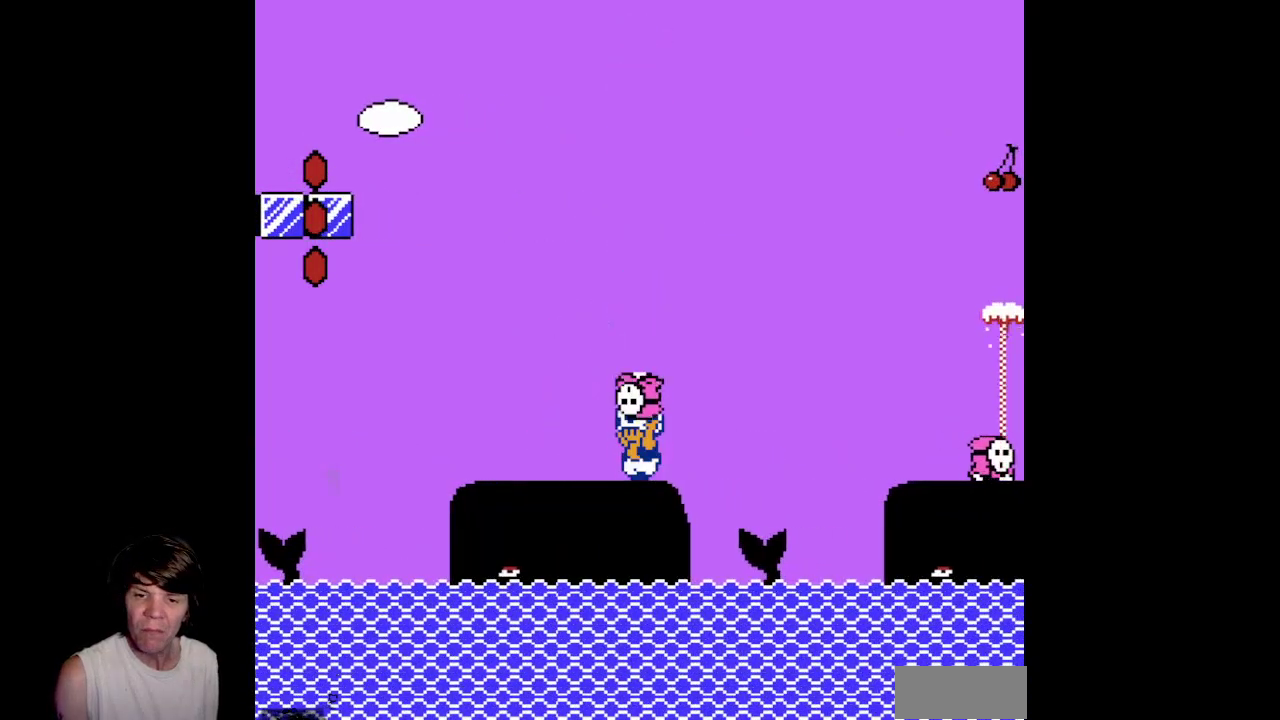
{"buttons": [], "events": [[350, "DPAD_LEFT", "down"], [500, "DPAD_LEFT", "up"]]}
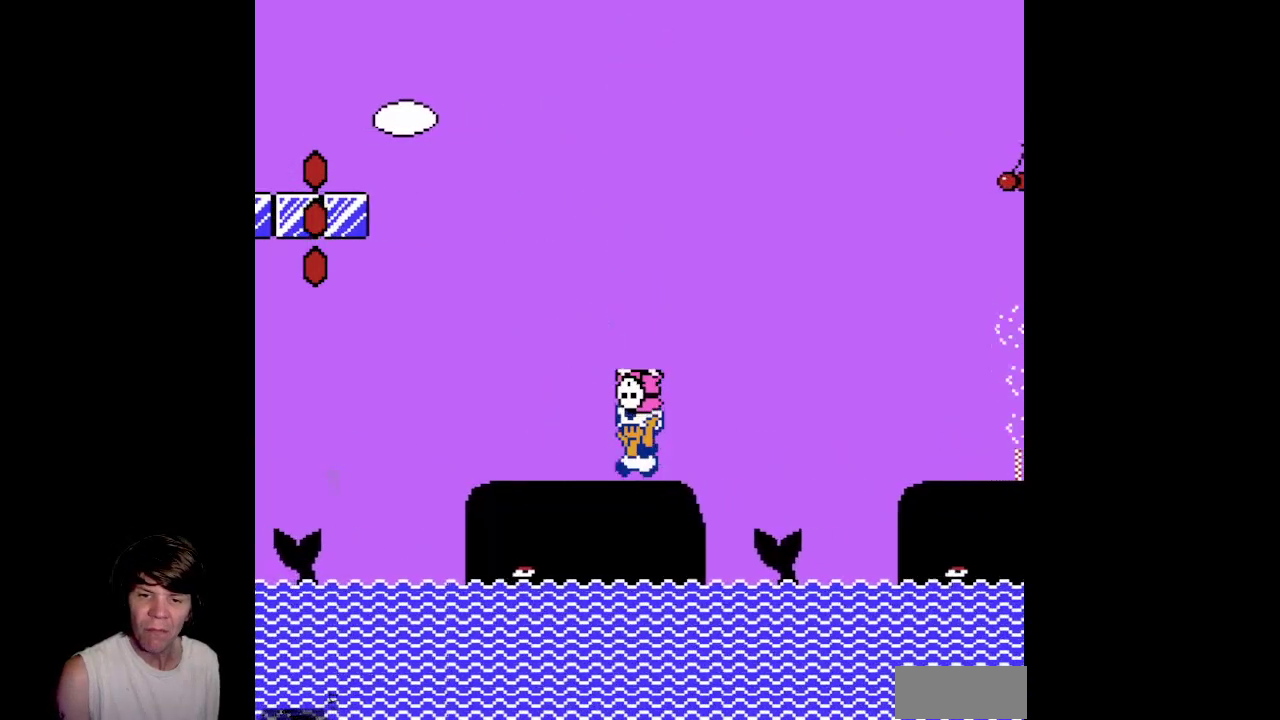
{"buttons": [], "events": []}
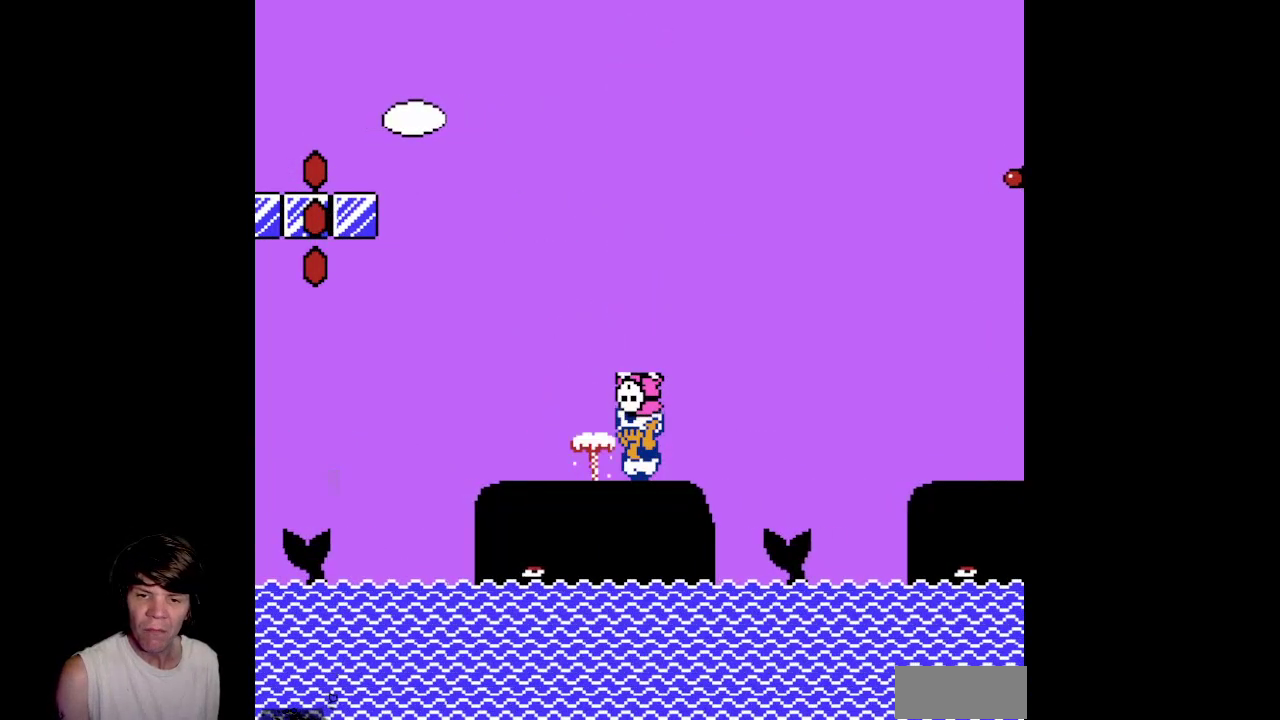
{"buttons": ["B"], "events": [[200, "B", "down"]]}
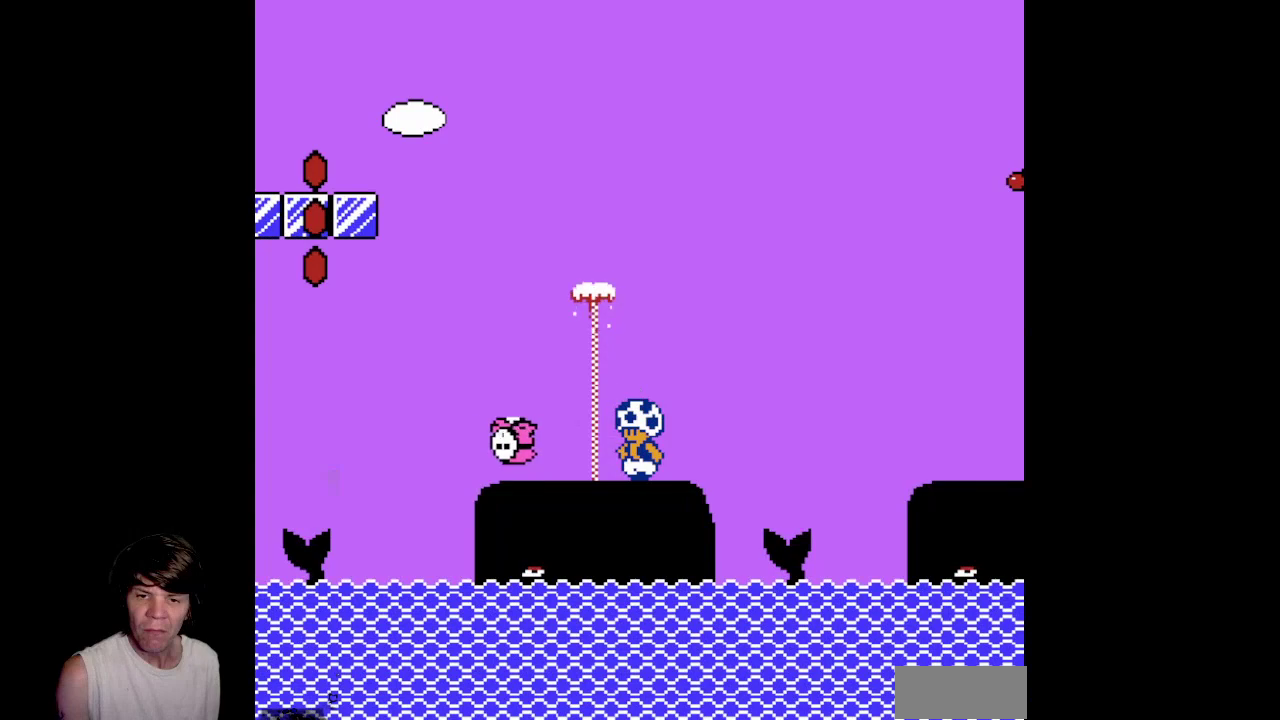
{"buttons": ["A", "B", "DPAD_RIGHT"], "events": [[133, "DPAD_RIGHT", "down"], [317, "A", "down"]]}
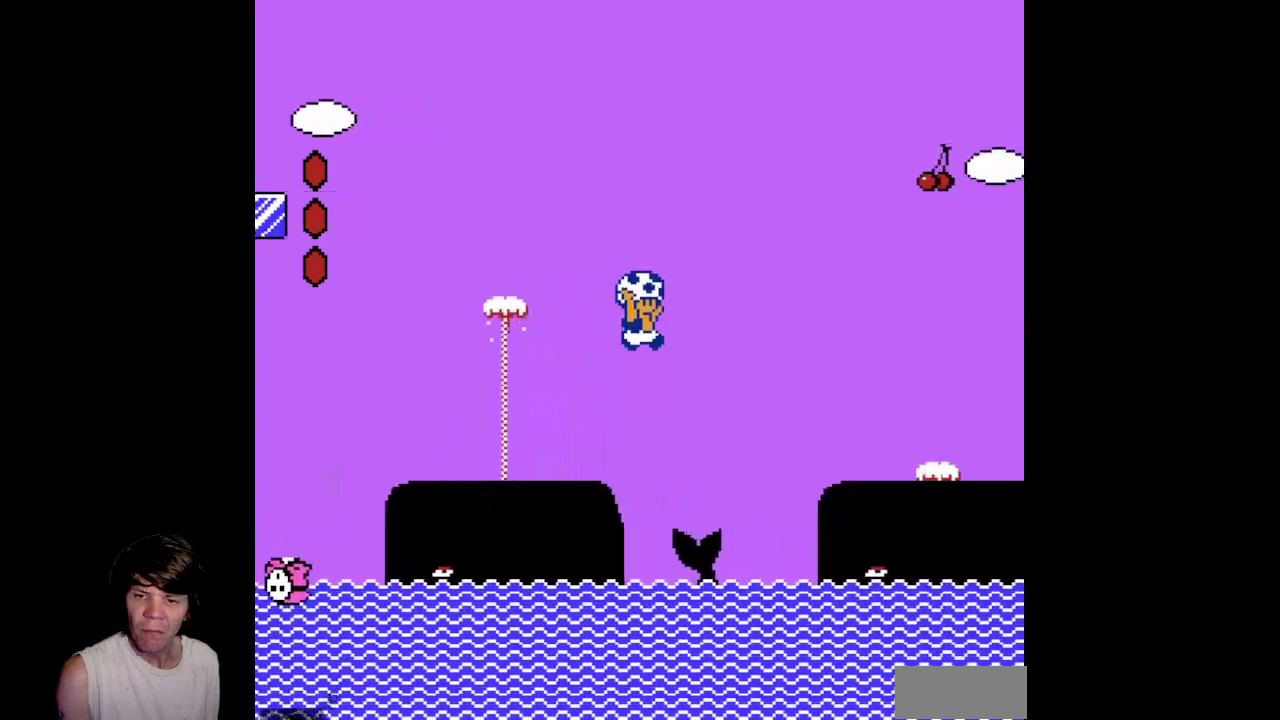
{"buttons": ["B", "DPAD_LEFT"], "events": [[433, "DPAD_RIGHT", "up"], [450, "A", "up"], [467, "DPAD_LEFT", "down"]]}
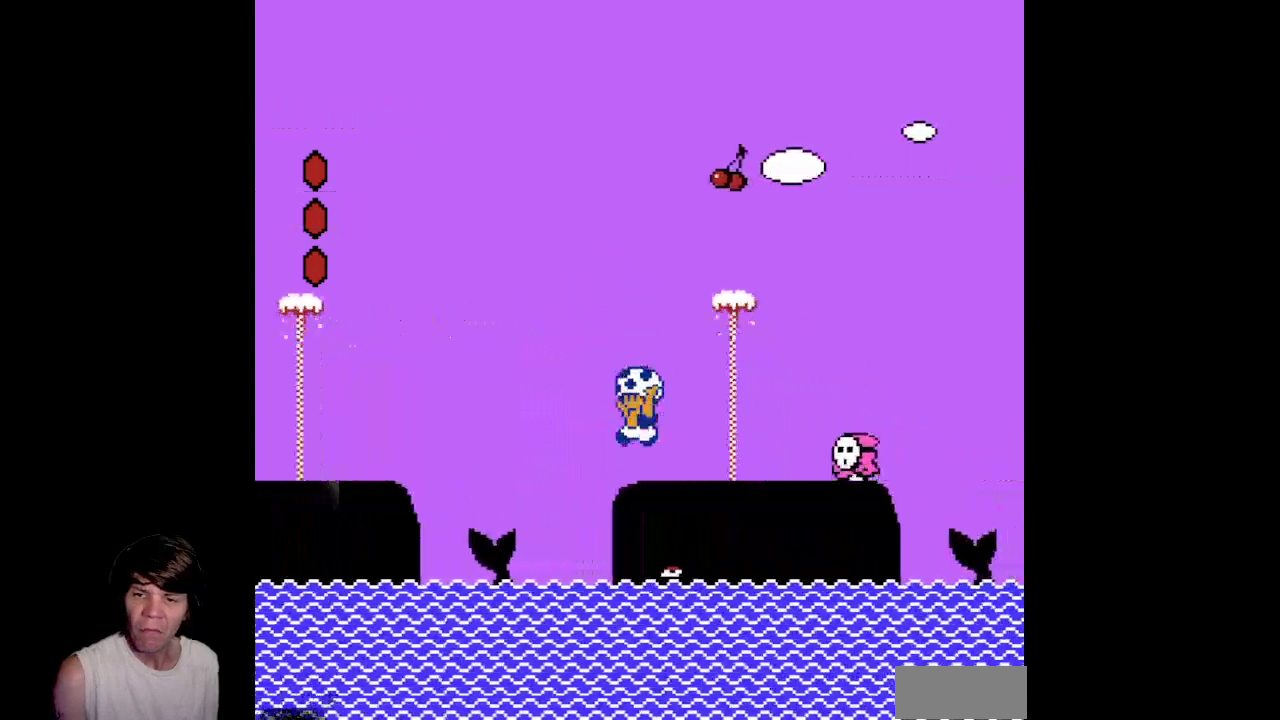
{"buttons": [], "events": [[83, "B", "up"], [300, "DPAD_LEFT", "up"]]}
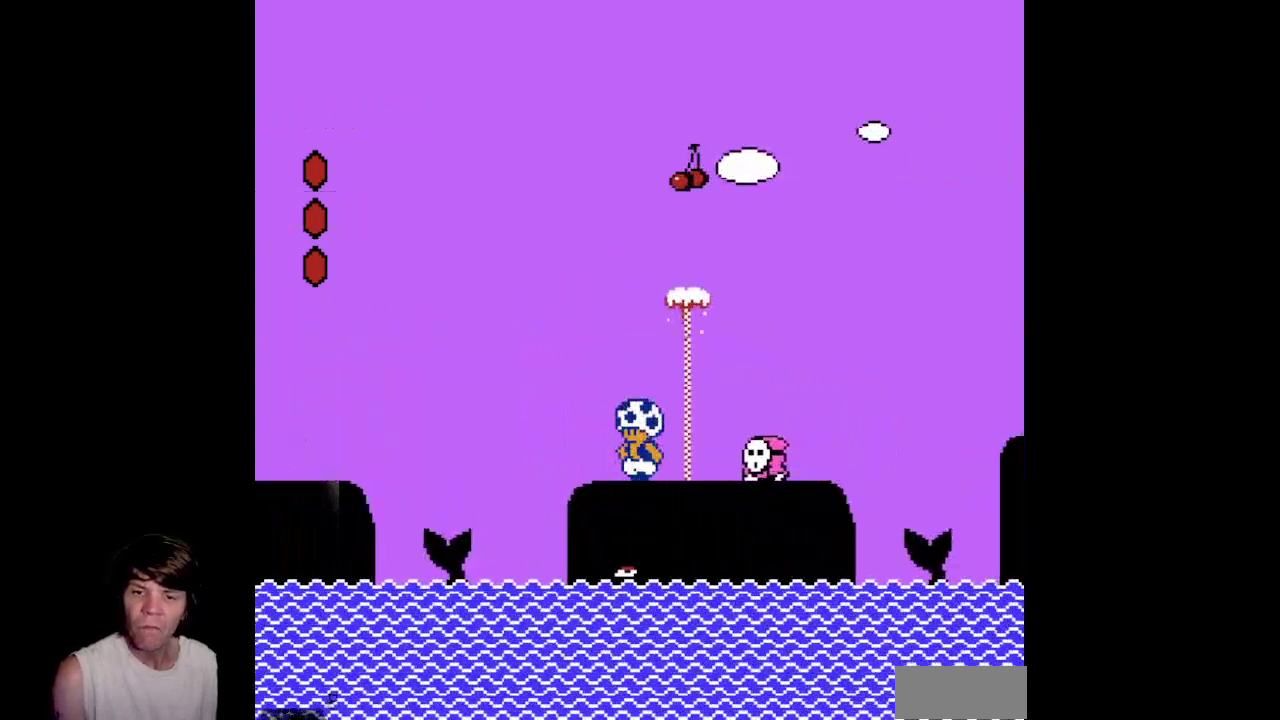
{"buttons": [], "events": [[367, "DPAD_LEFT", "down"], [467, "DPAD_LEFT", "up"]]}